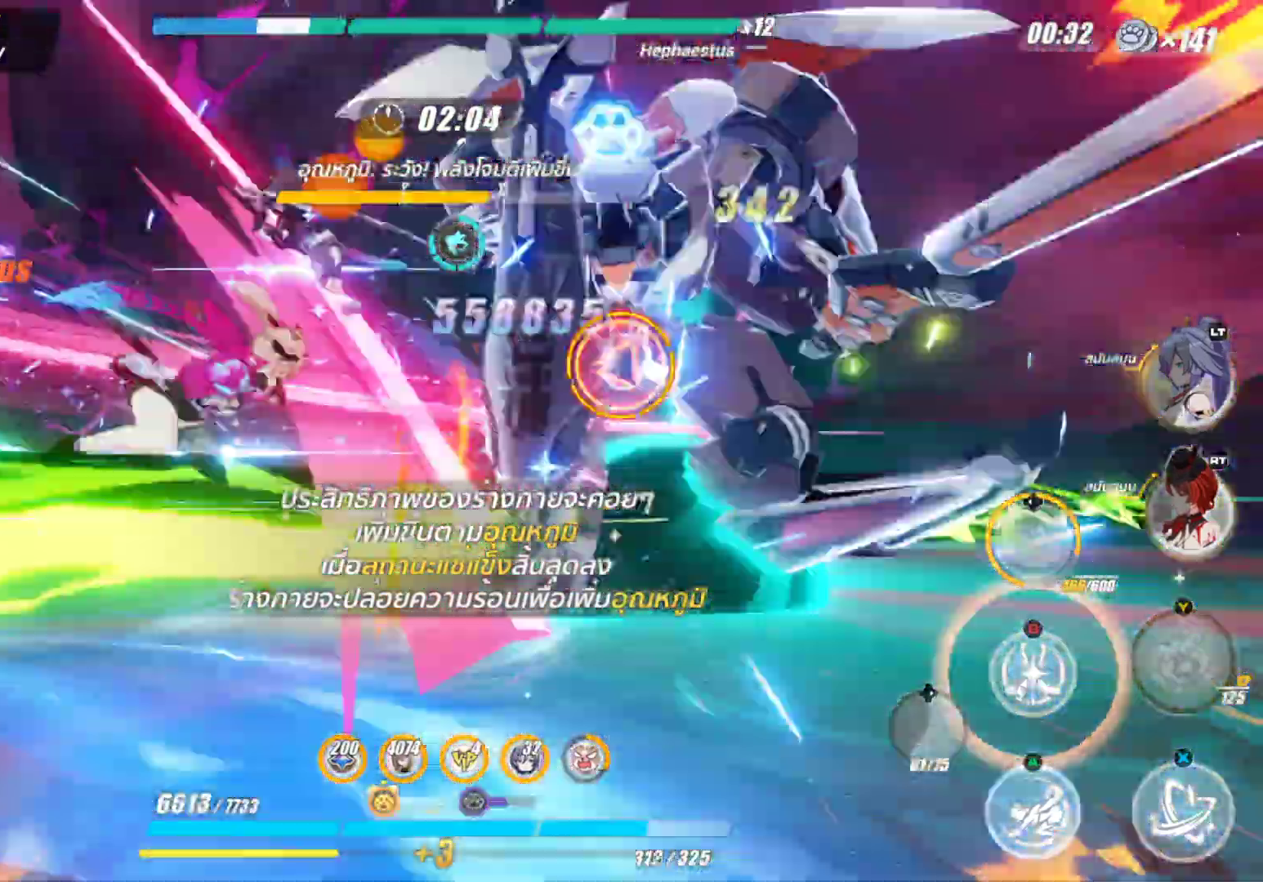
Gameplay with a controller (Xbox layout); each line is a JSON object with the inputs held at the frame after it. "events" lists button and stick changes between this image and that frame as [ms after this image, input, new state], when the widget could be followed in between.
{"buttons": [], "left_stick": "center", "right_stick": "center", "events": [[350, "Y", "down"], [500, "Y", "up"]]}
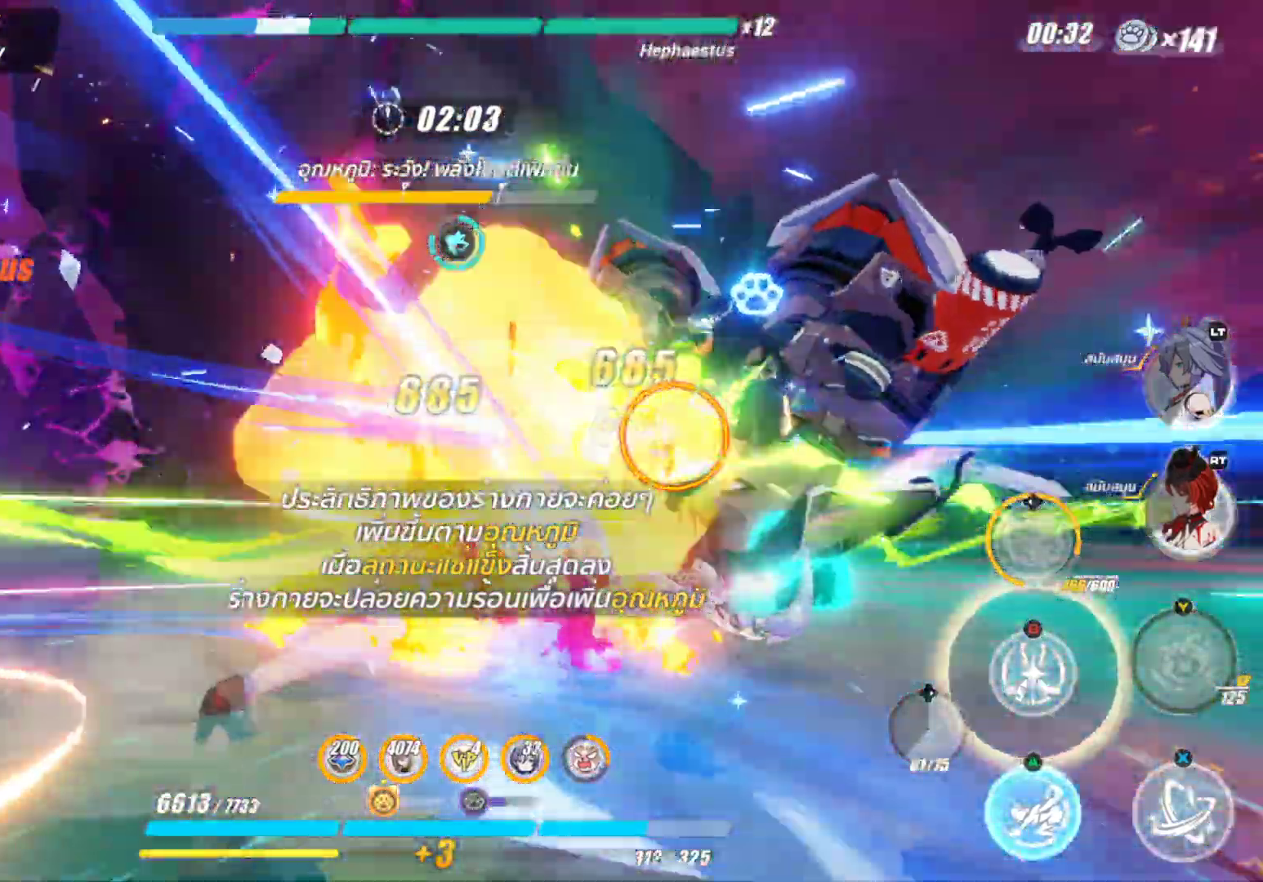
{"buttons": [], "left_stick": "center", "right_stick": "center", "events": [[83, "Y", "down"], [217, "Y", "up"], [333, "Y", "down"], [450, "Y", "up"]]}
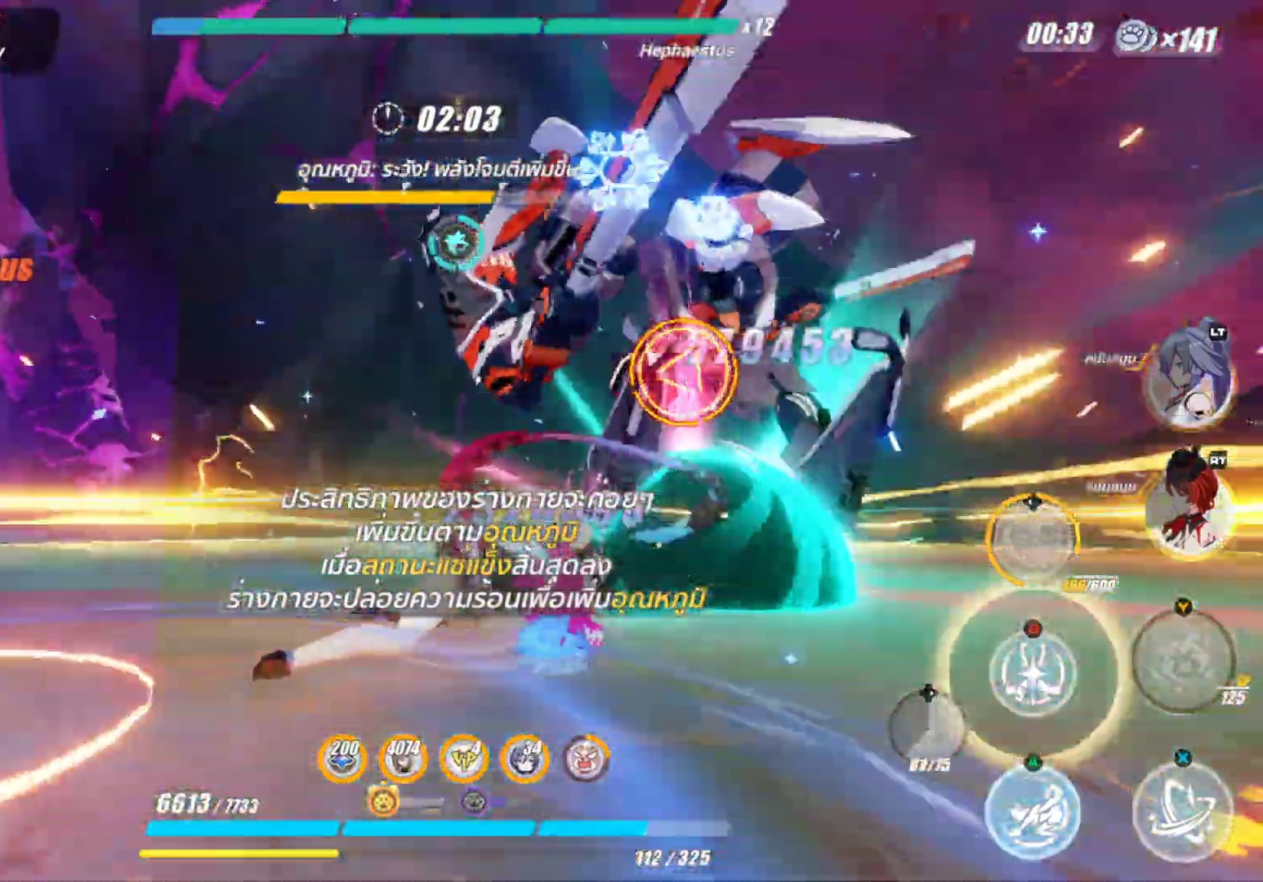
{"buttons": [], "left_stick": "center", "right_stick": "center", "events": [[50, "Y", "down"], [167, "Y", "up"], [233, "Y", "down"], [333, "Y", "up"]]}
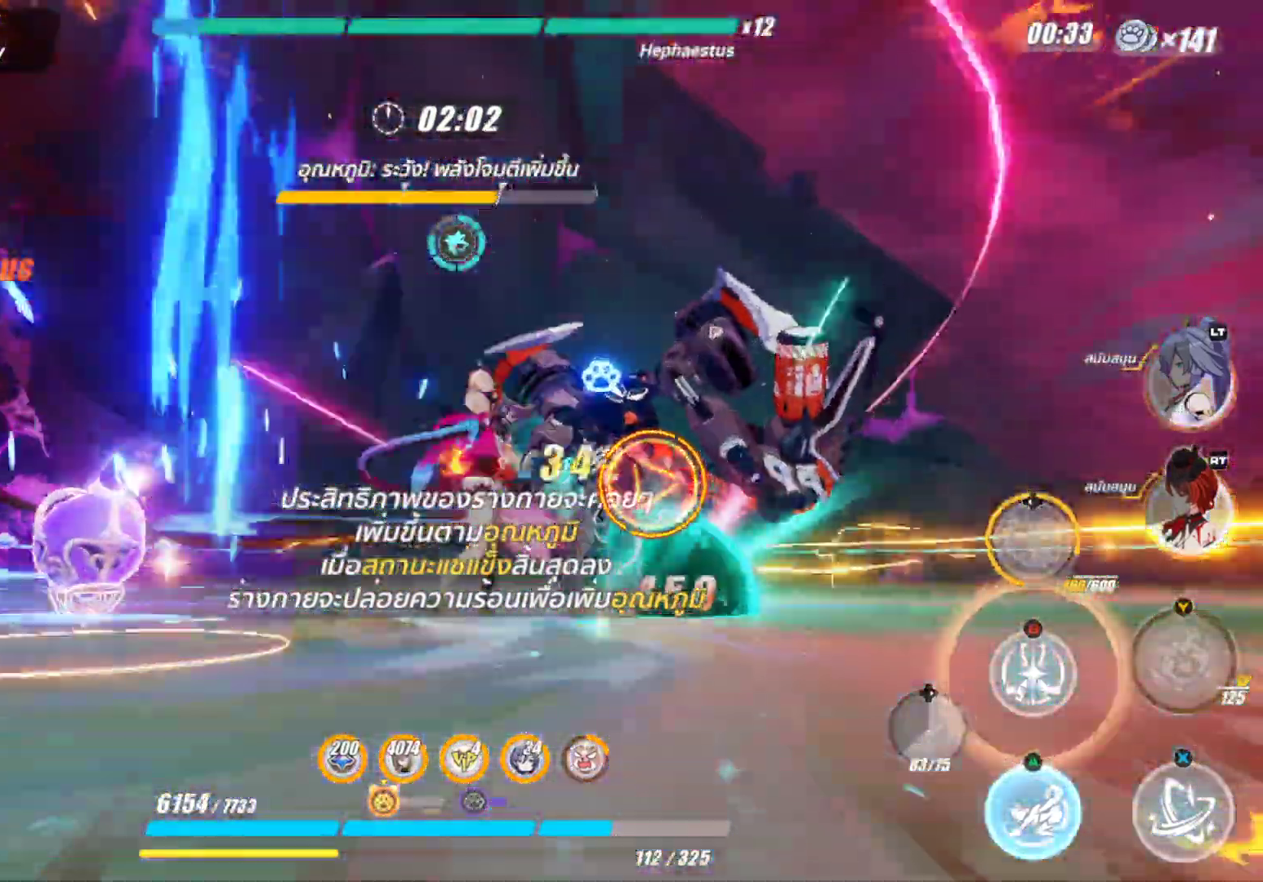
{"buttons": [], "left_stick": "up", "right_stick": "center", "events": [[183, "B", "down"], [317, "B", "up"], [433, "B", "down"], [483, "left_stick", "up"], [500, "B", "up"]]}
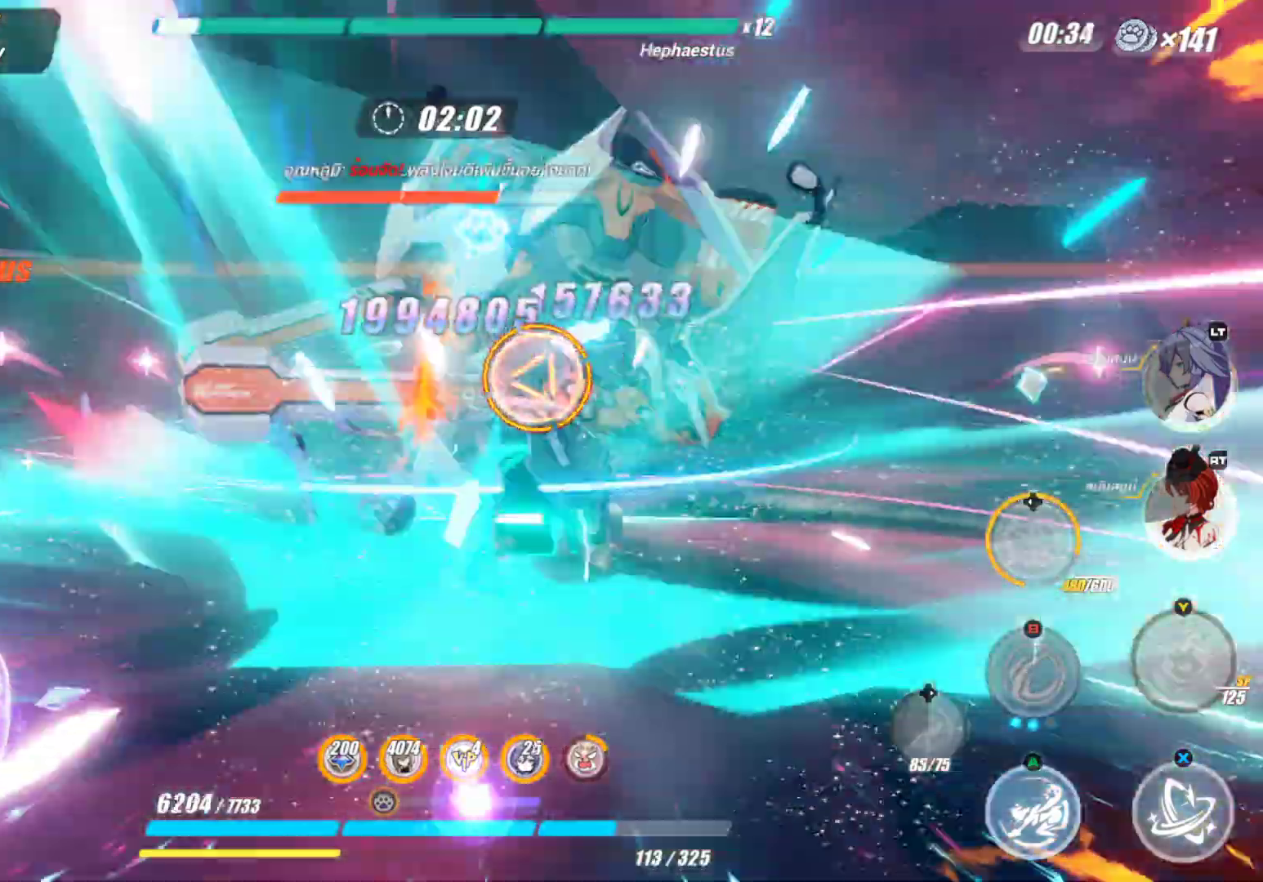
{"buttons": ["X"], "left_stick": "up-right", "right_stick": "center", "events": [[17, "left_stick", "up-right"], [250, "X", "down"], [333, "X", "up"], [450, "X", "down"]]}
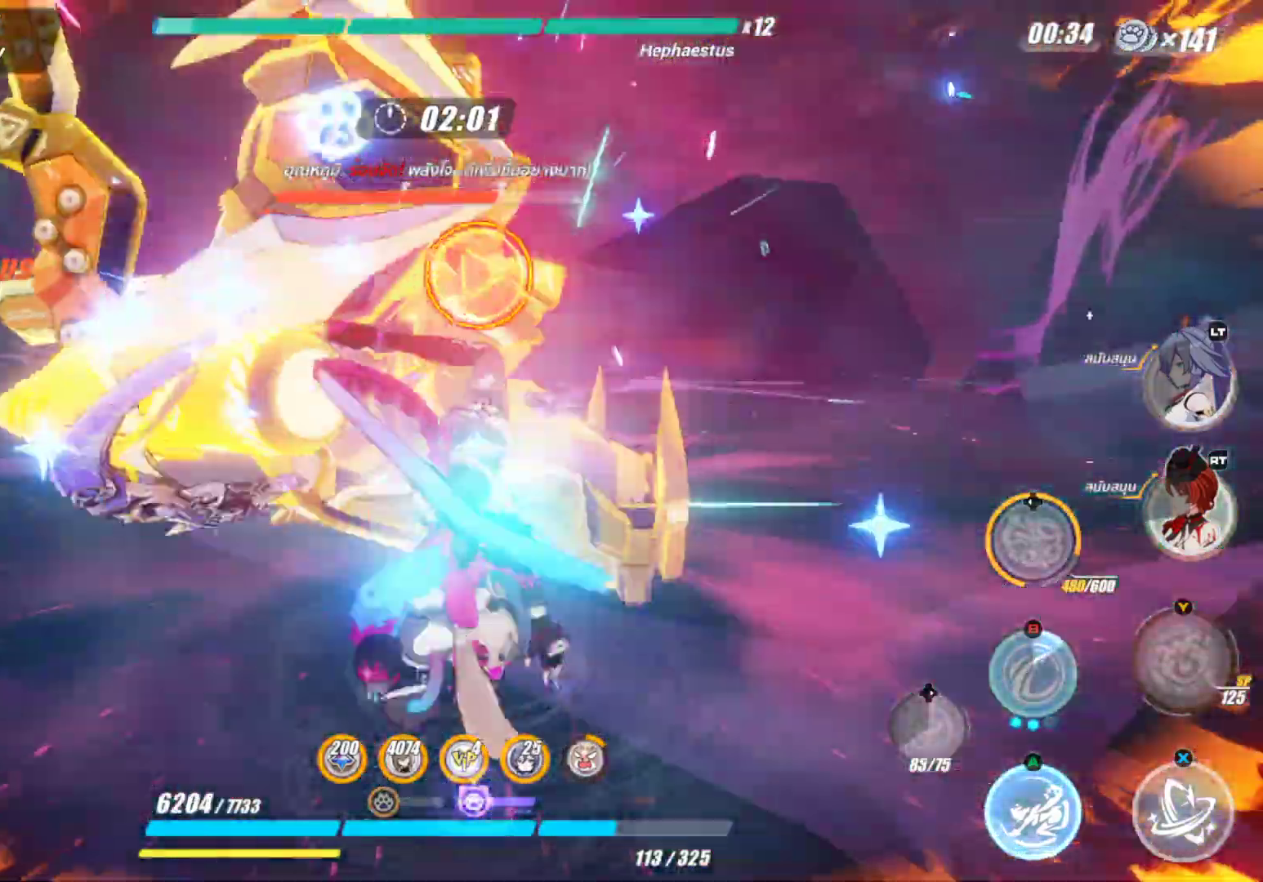
{"buttons": [], "left_stick": "right", "right_stick": "center", "events": [[50, "X", "up"], [133, "X", "down"], [133, "left_stick", "right"], [267, "X", "up"], [350, "X", "down"], [500, "X", "up"]]}
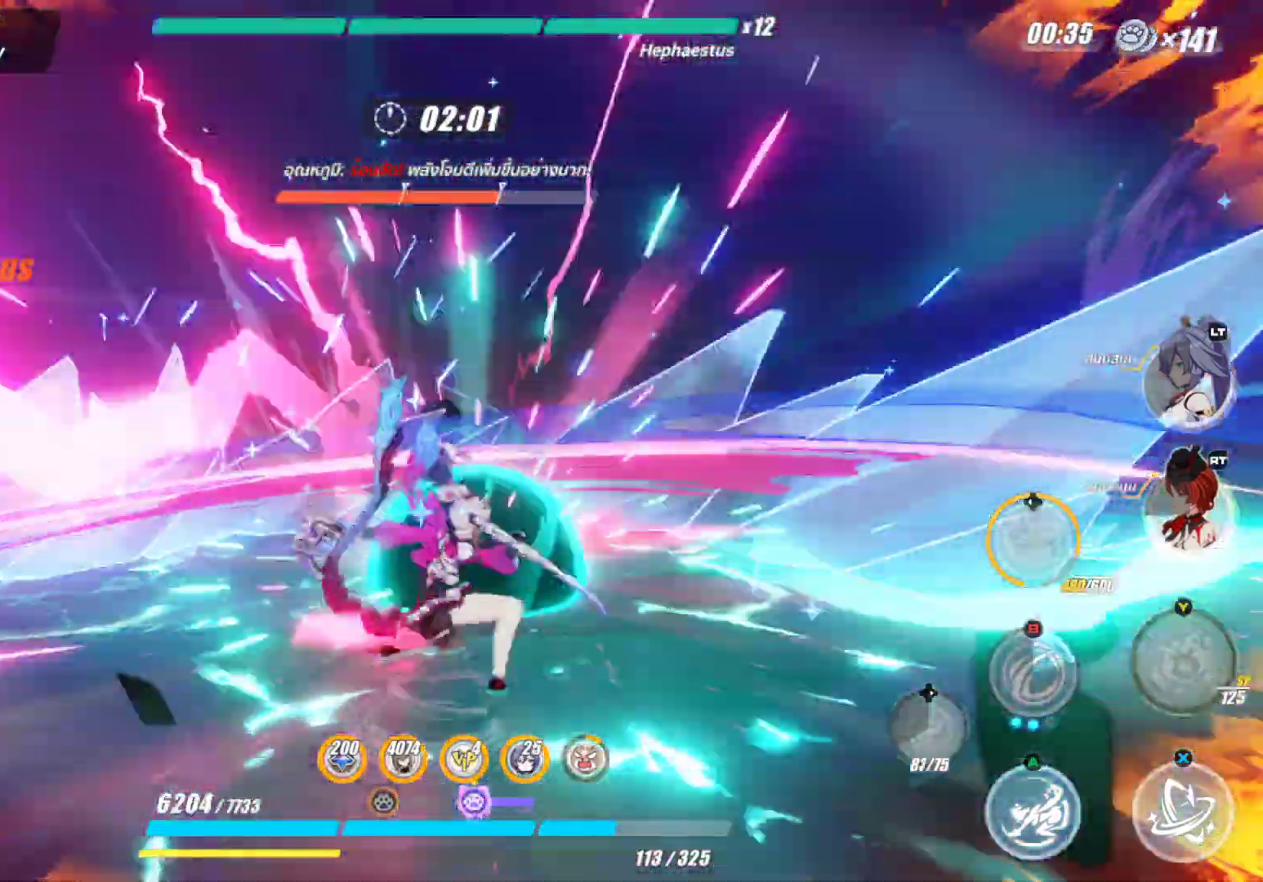
{"buttons": [], "left_stick": "down", "right_stick": "center", "events": [[133, "left_stick", "down-right"], [233, "A", "down"], [250, "left_stick", "down"], [383, "A", "up"]]}
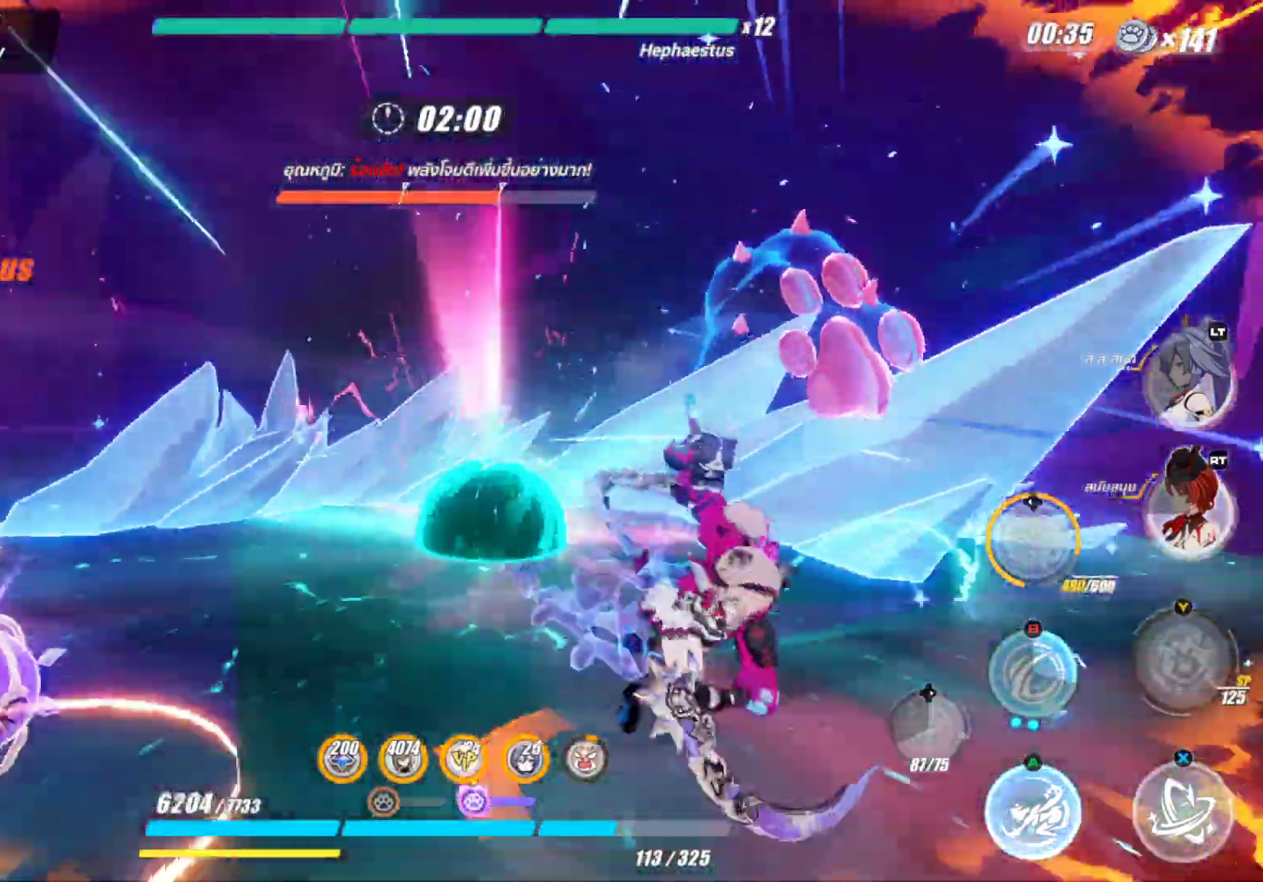
{"buttons": [], "left_stick": "center", "right_stick": "center", "events": [[33, "right_stick", "down-left"], [233, "right_stick", "center"], [500, "left_stick", "center"]]}
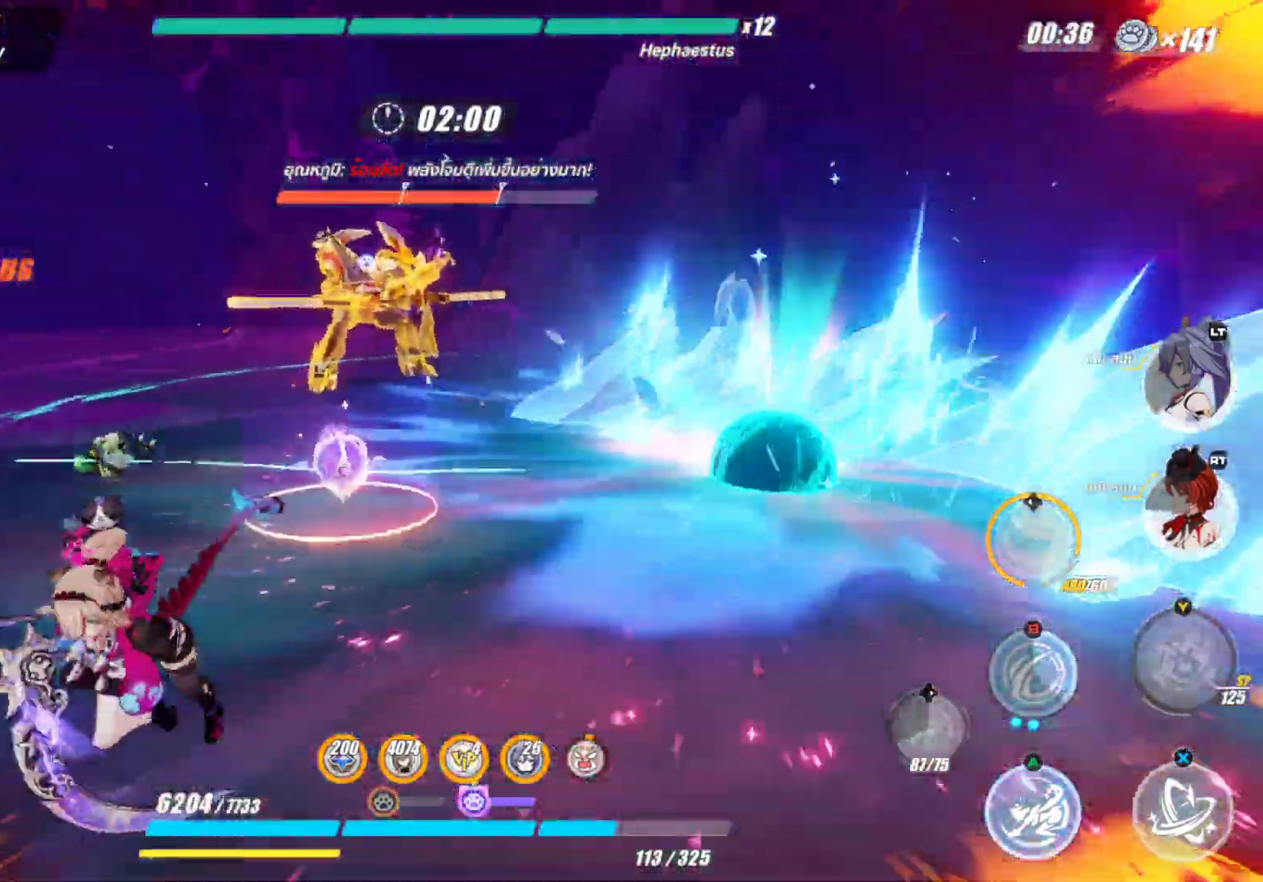
{"buttons": [], "left_stick": "up", "right_stick": "center", "events": [[150, "left_stick", "up"]]}
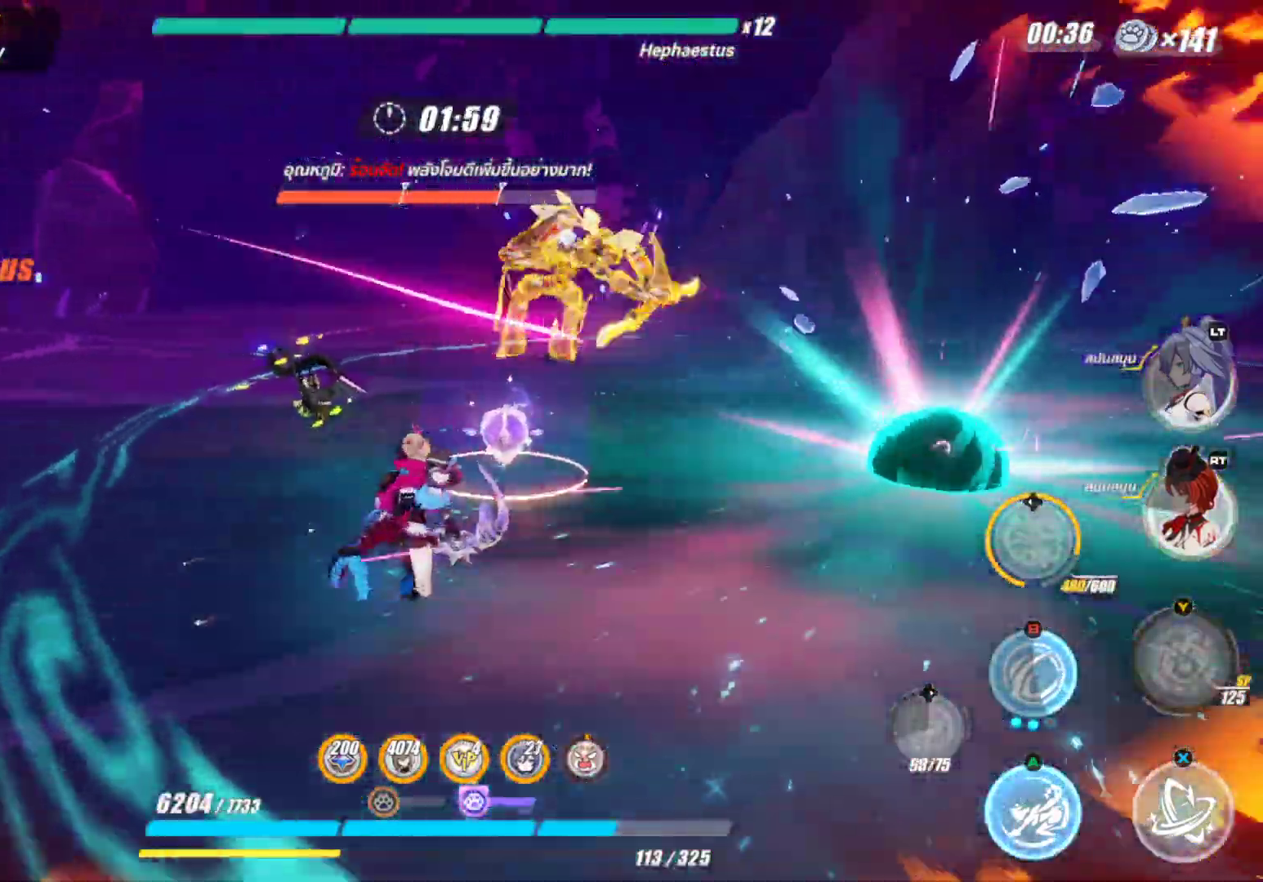
{"buttons": [], "left_stick": "up", "right_stick": "center", "events": []}
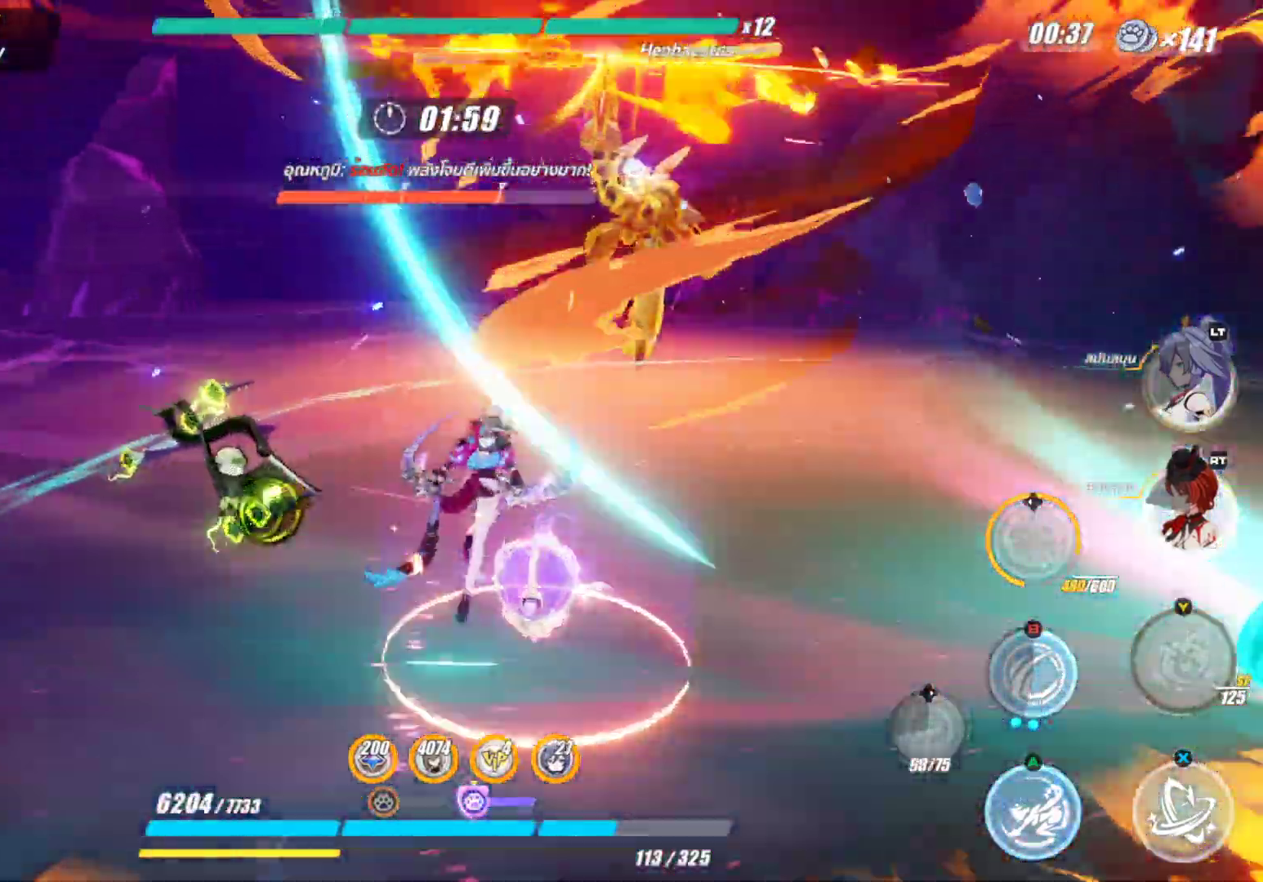
{"buttons": ["A"], "left_stick": "down", "right_stick": "center", "events": [[67, "X", "down"], [67, "left_stick", "up-right"], [183, "X", "up"], [383, "left_stick", "down"], [467, "A", "down"]]}
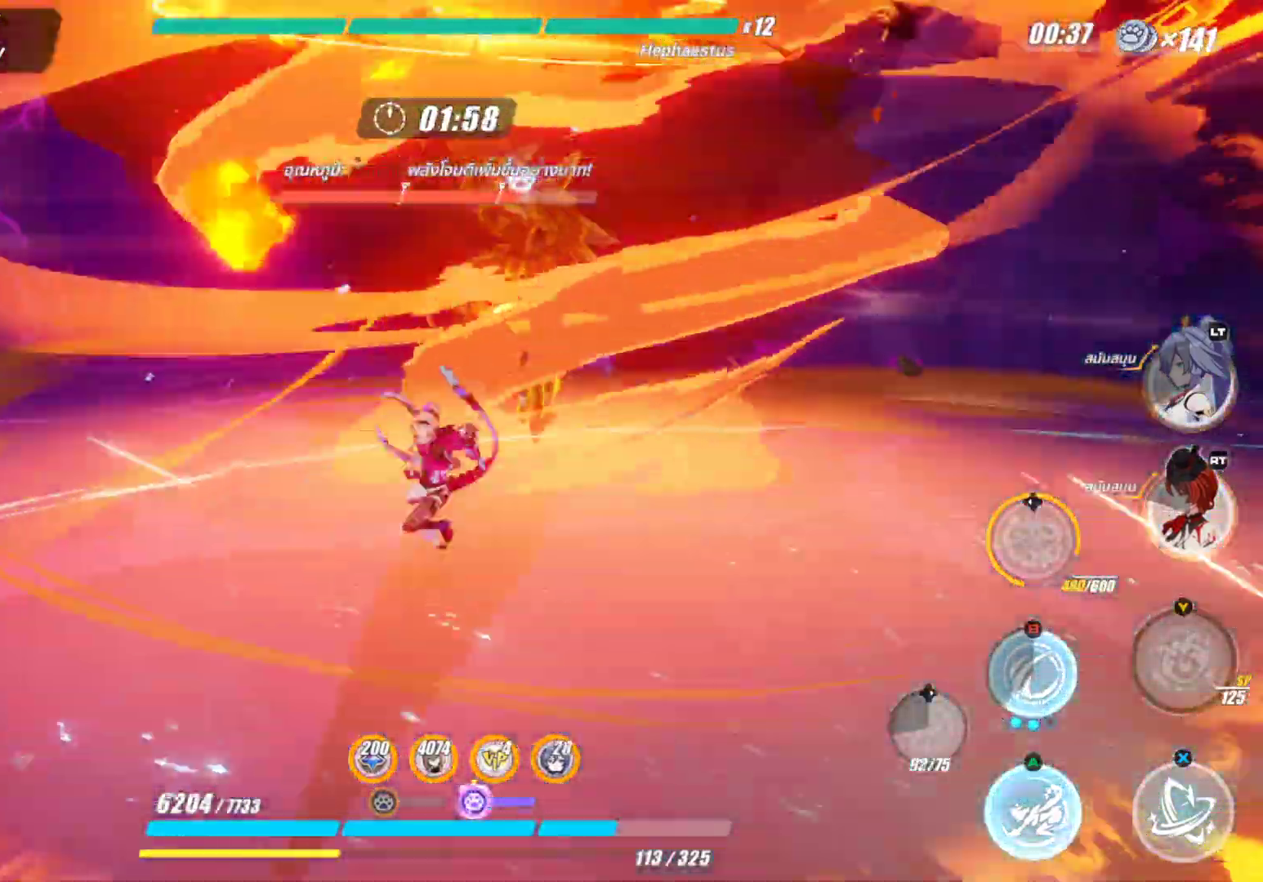
{"buttons": [], "left_stick": "down", "right_stick": "center", "events": [[117, "A", "up"]]}
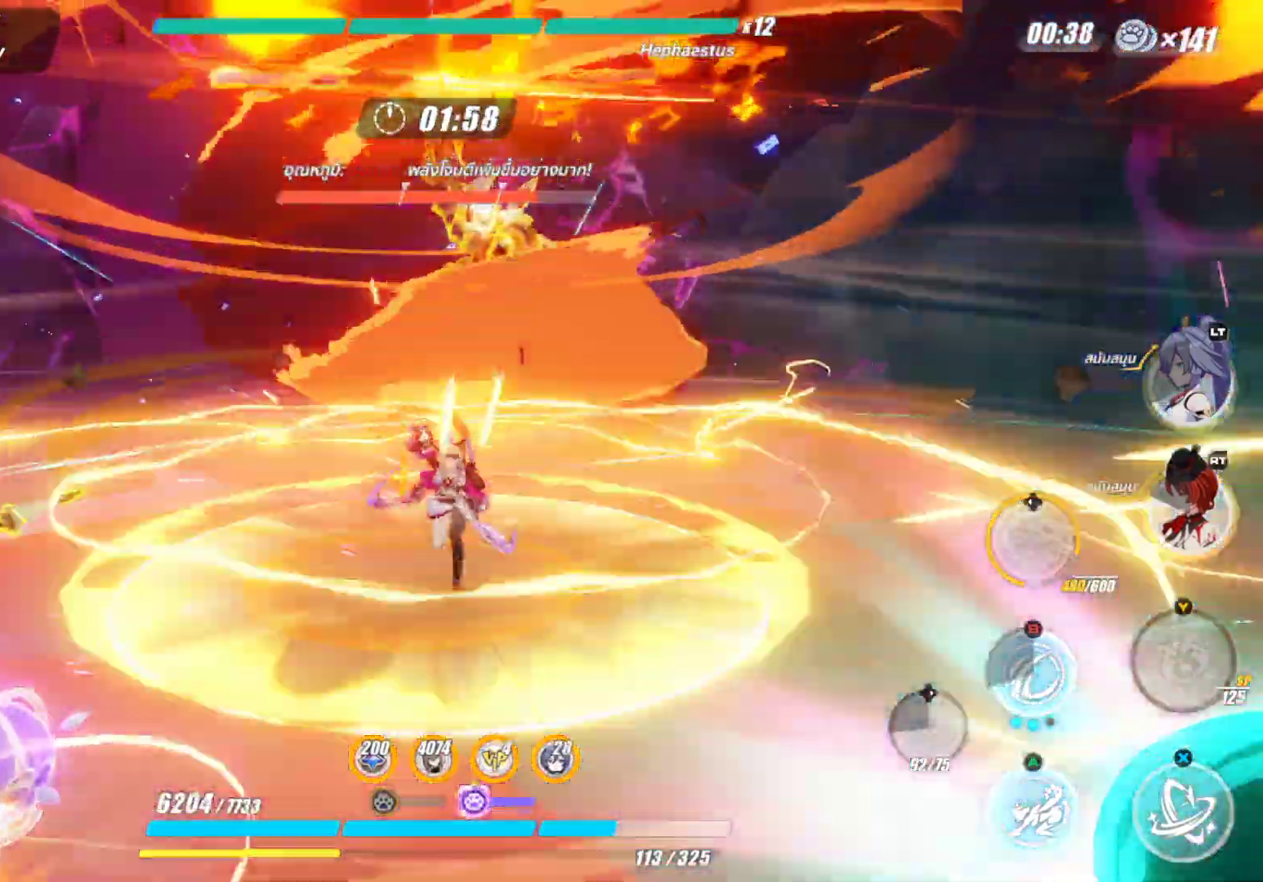
{"buttons": ["A"], "left_stick": "down-right", "right_stick": "center", "events": [[250, "left_stick", "down-right"], [350, "A", "down"]]}
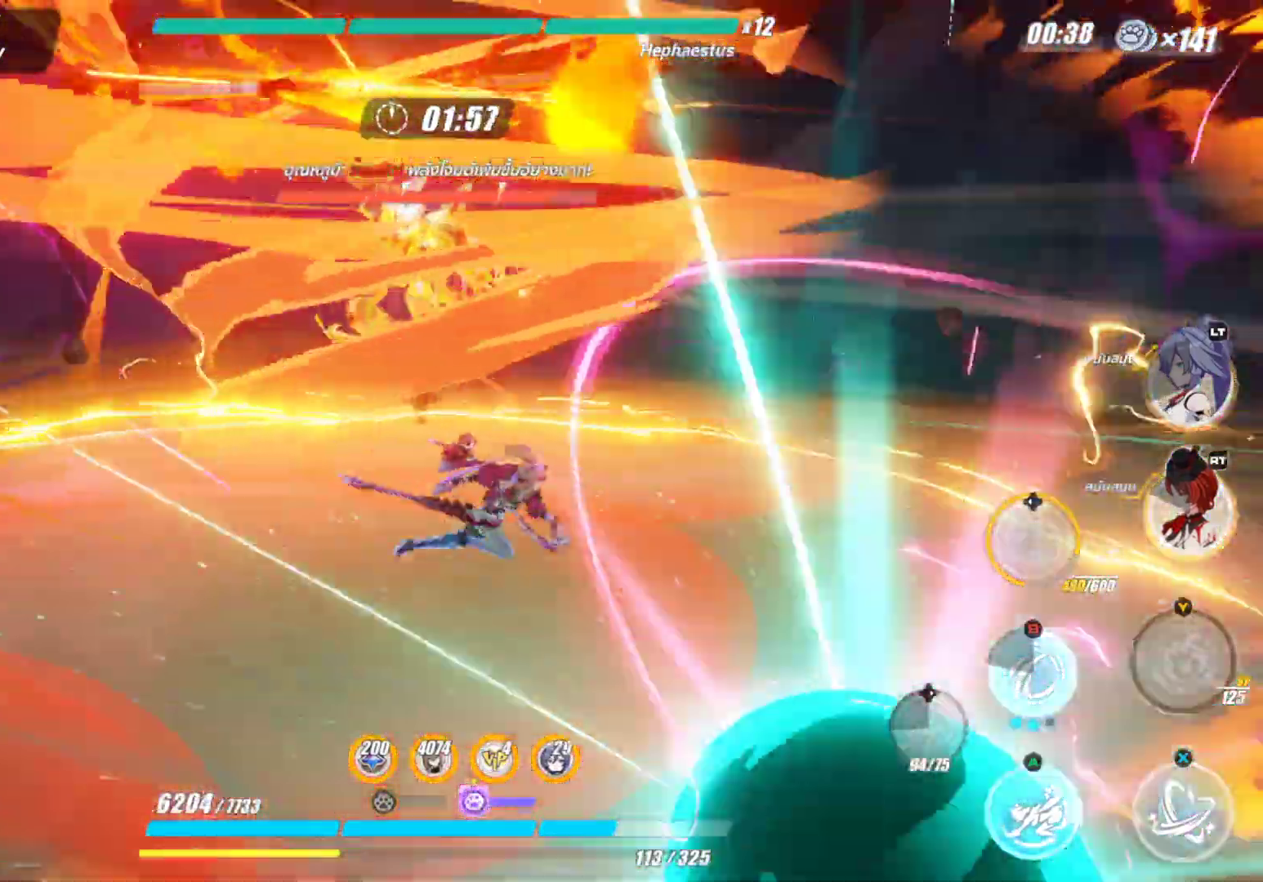
{"buttons": [], "left_stick": "right", "right_stick": "center", "events": [[17, "A", "up"], [167, "left_stick", "right"]]}
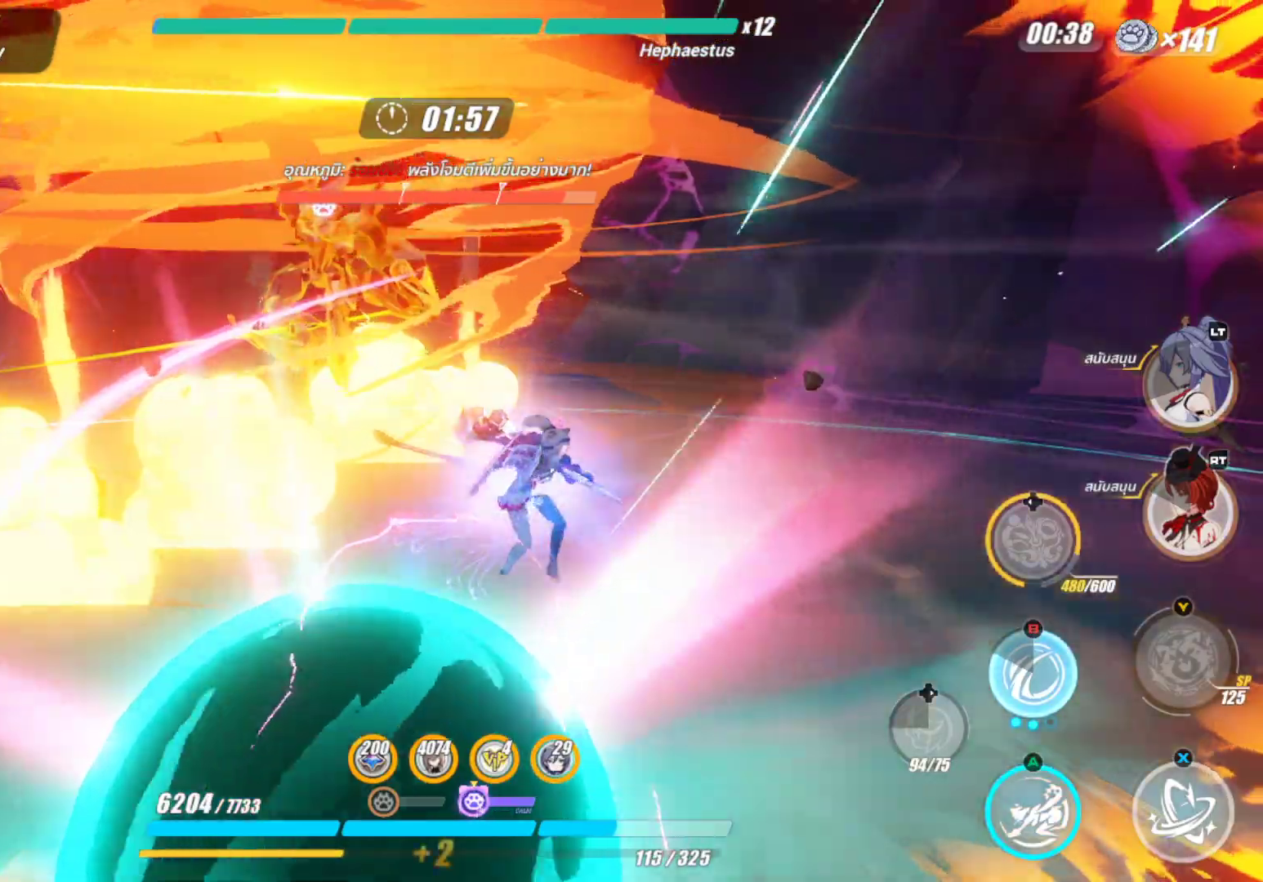
{"buttons": [], "left_stick": "right", "right_stick": "center", "events": [[217, "right_stick", "left"], [433, "right_stick", "center"]]}
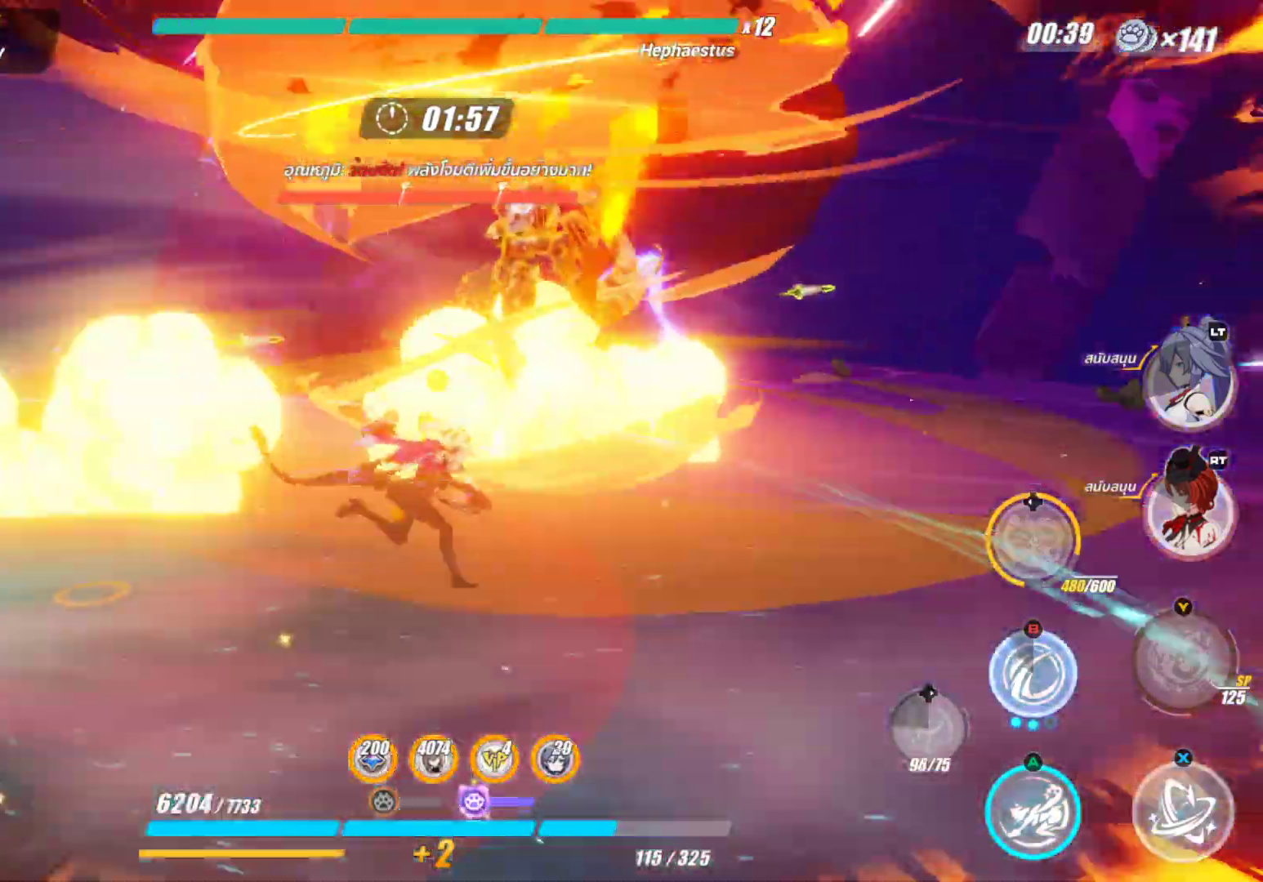
{"buttons": [], "left_stick": "right", "right_stick": "center", "events": []}
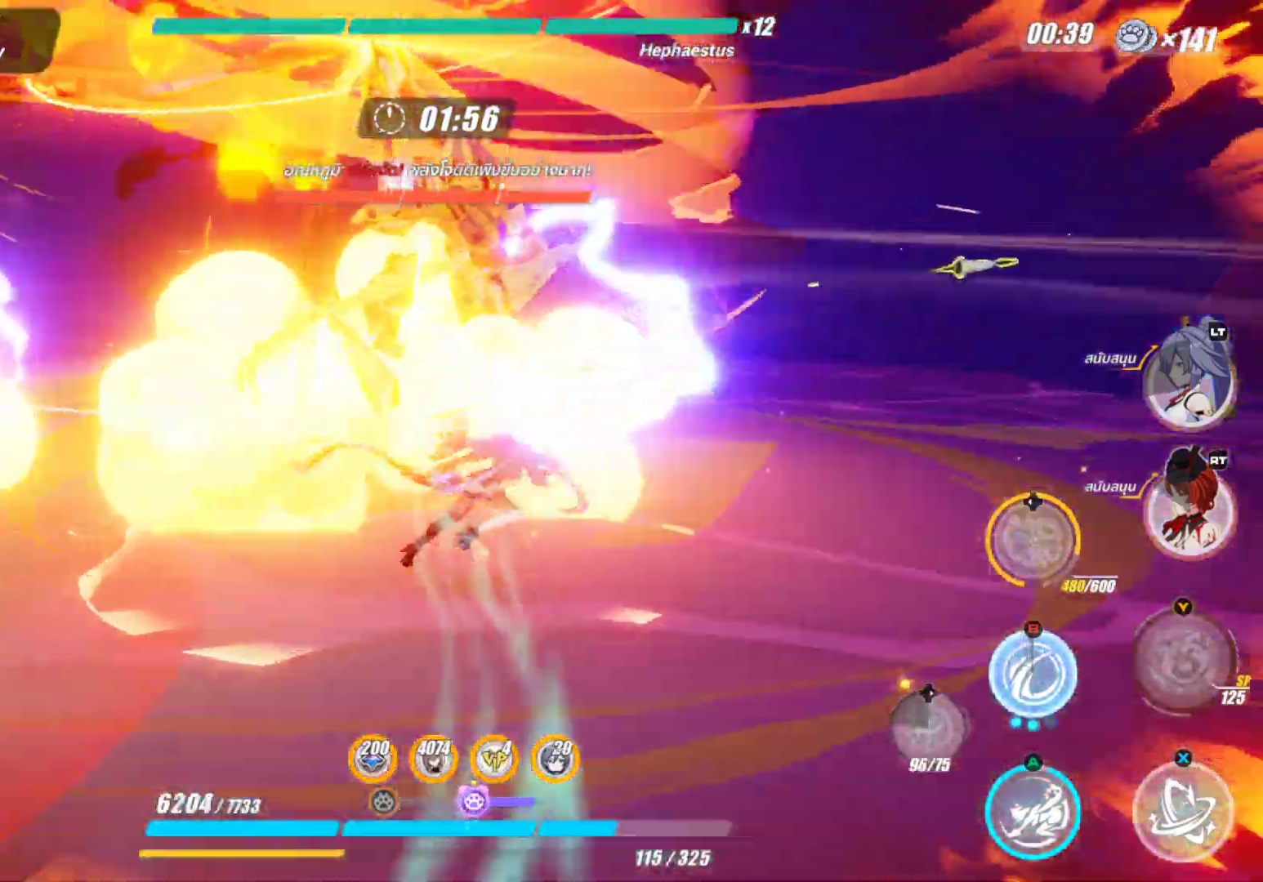
{"buttons": [], "left_stick": "right", "right_stick": "center", "events": [[17, "A", "down"], [150, "A", "up"], [350, "right_stick", "left"], [500, "right_stick", "center"]]}
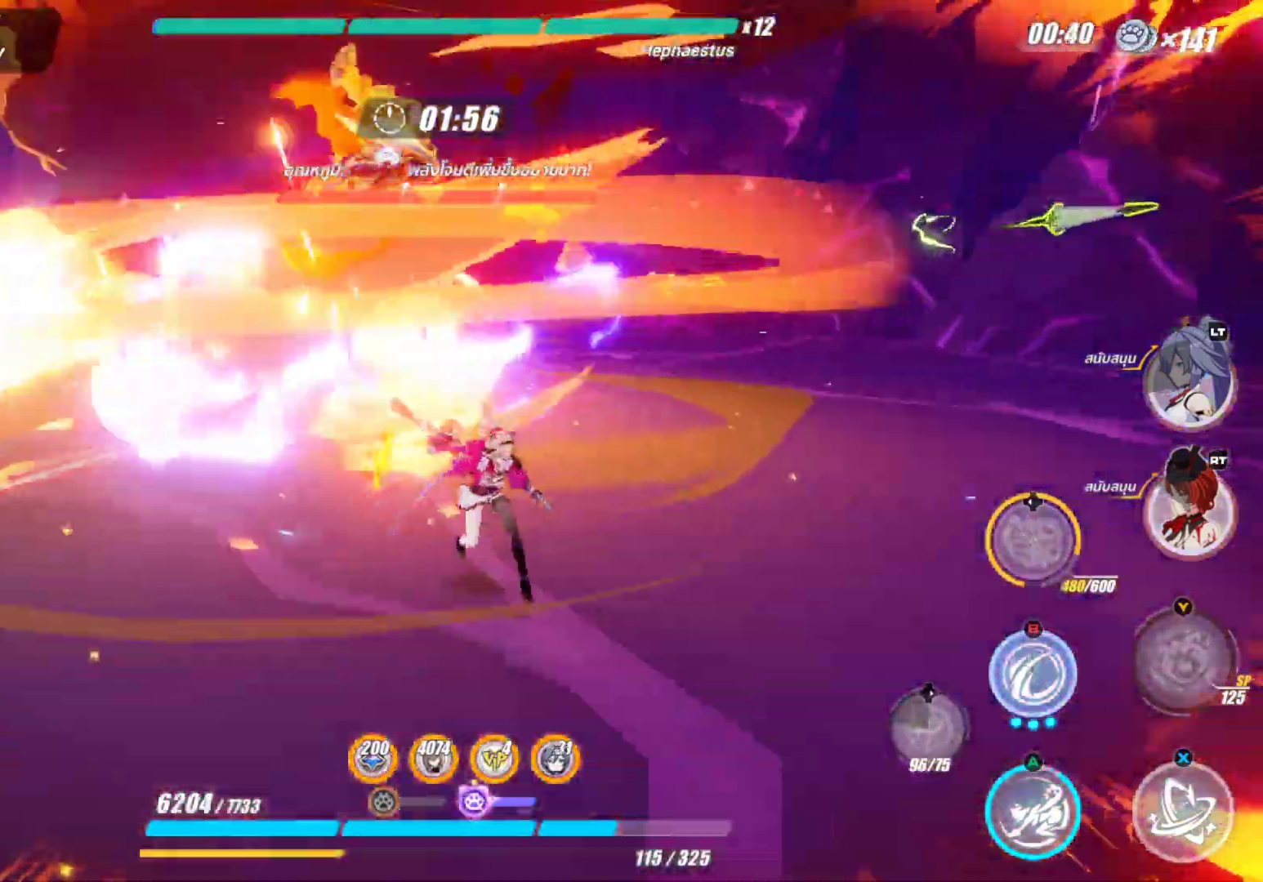
{"buttons": [], "left_stick": "down-right", "right_stick": "down-left", "events": [[117, "left_stick", "down-right"], [500, "right_stick", "down-left"]]}
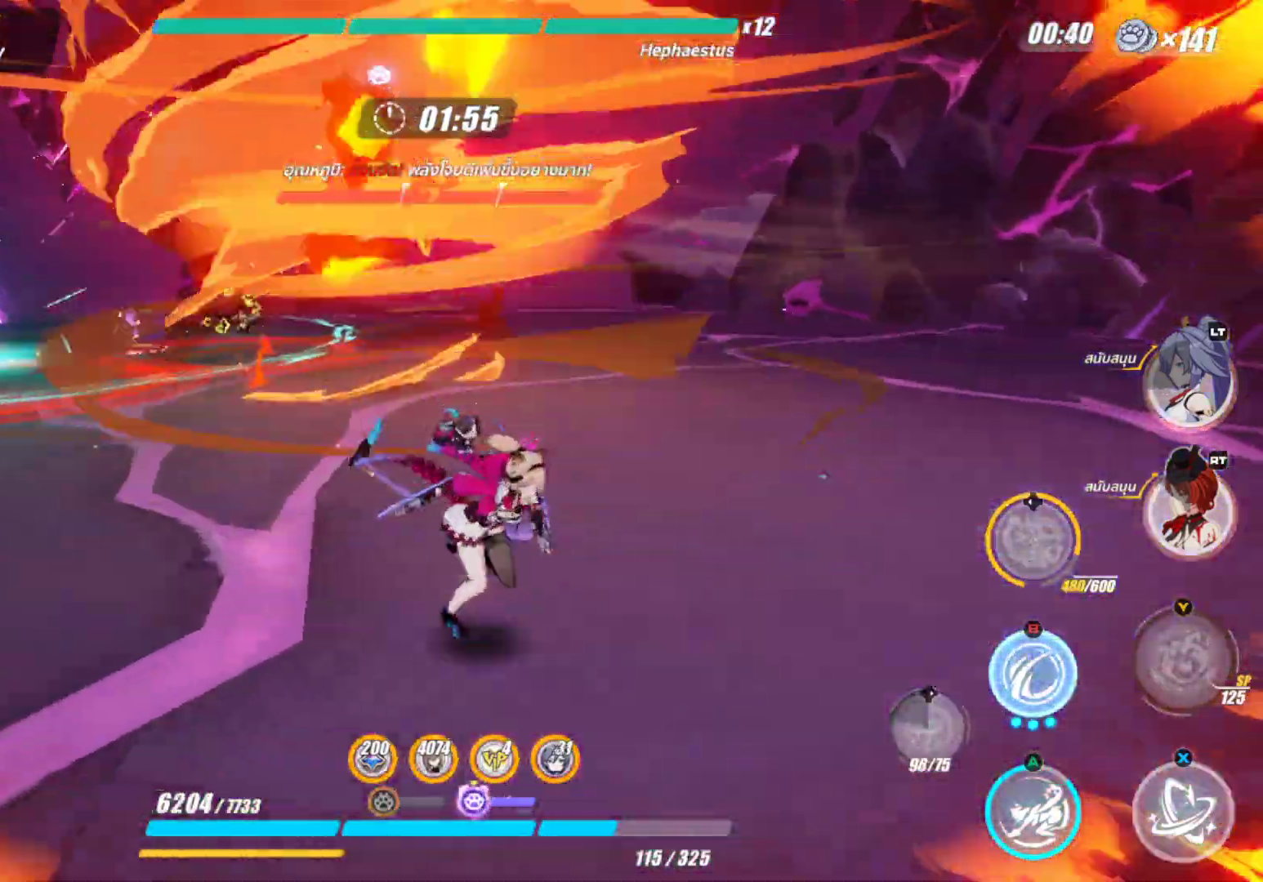
{"buttons": [], "left_stick": "up-right", "right_stick": "center", "events": [[133, "left_stick", "right"], [217, "right_stick", "center"], [350, "left_stick", "up-right"]]}
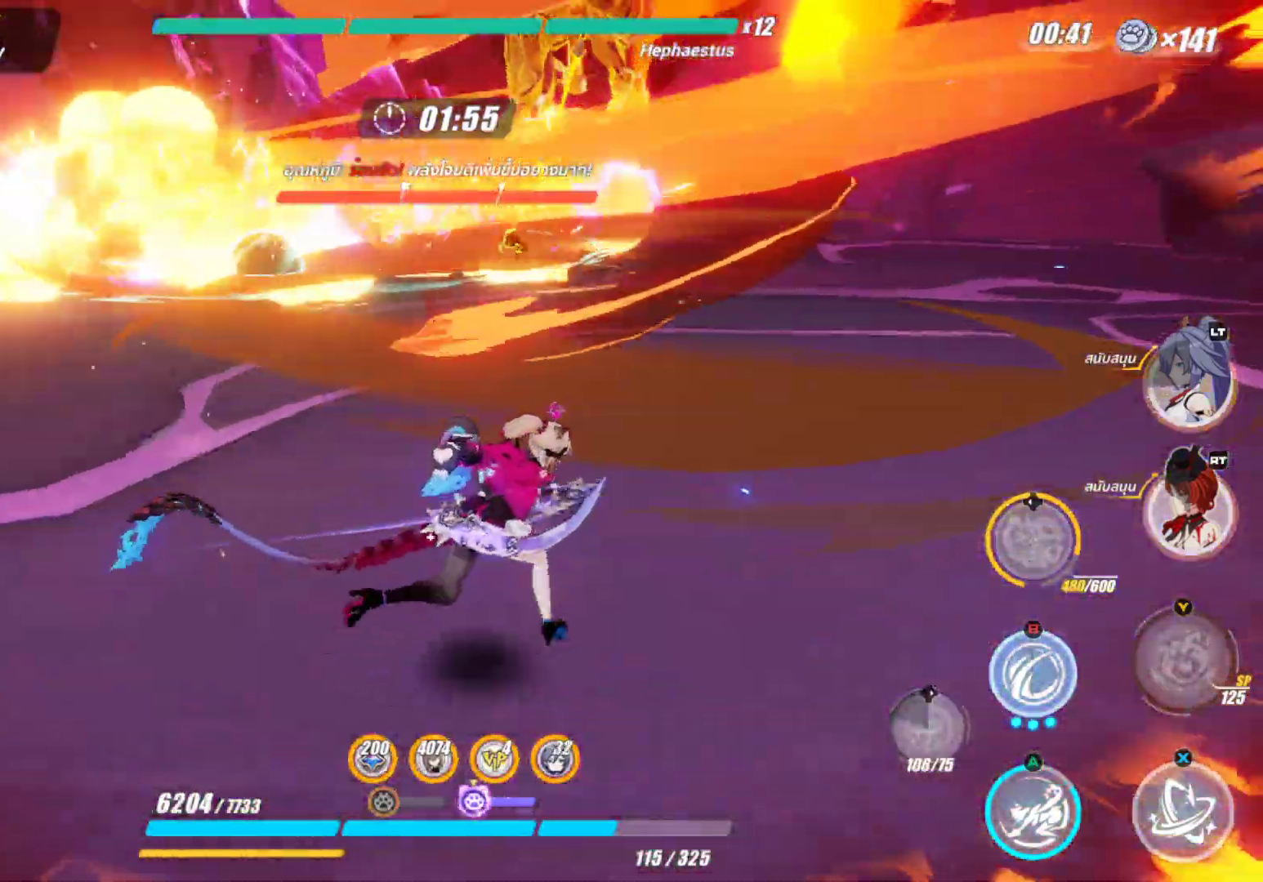
{"buttons": [], "left_stick": "up-right", "right_stick": "center", "events": []}
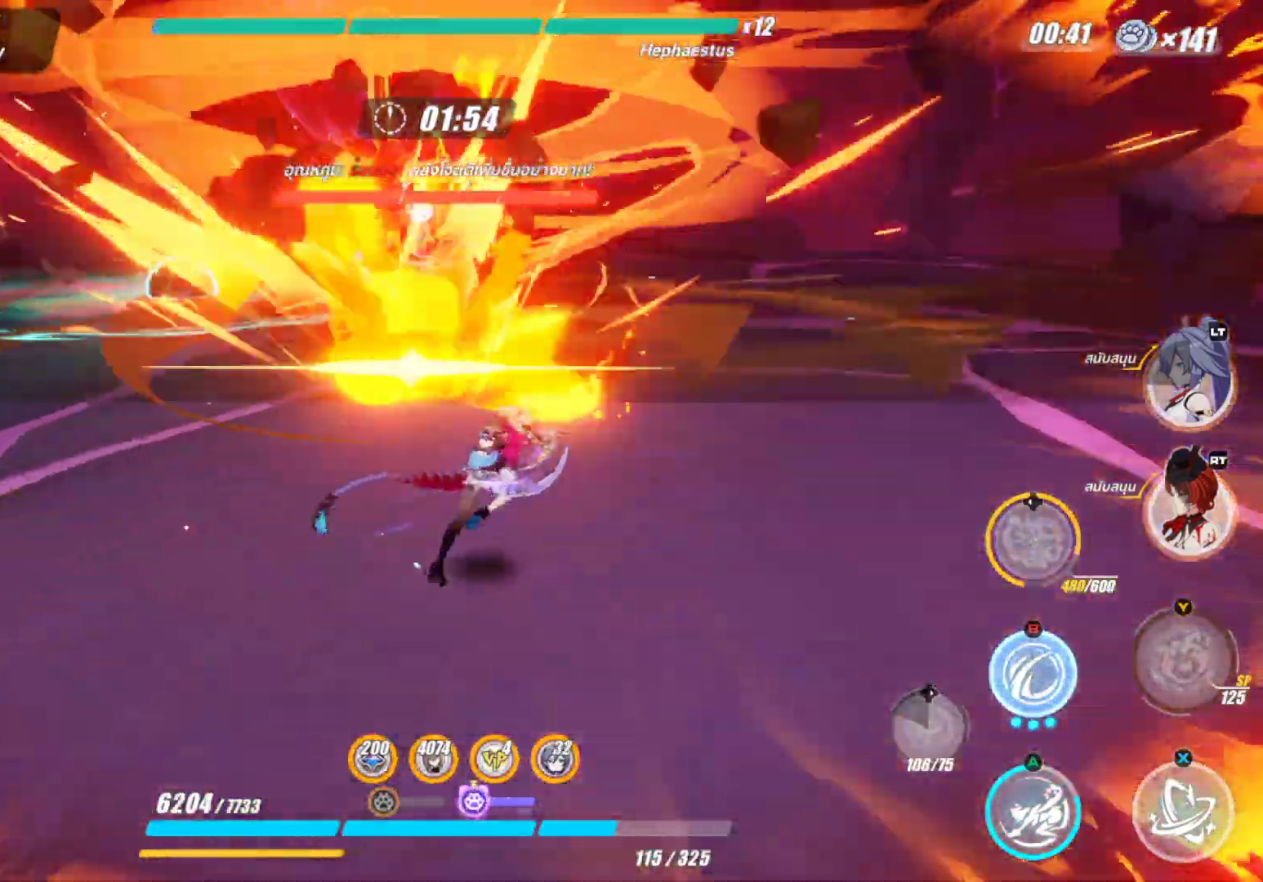
{"buttons": [], "left_stick": "up-right", "right_stick": "center", "events": [[100, "right_stick", "left"], [300, "right_stick", "center"]]}
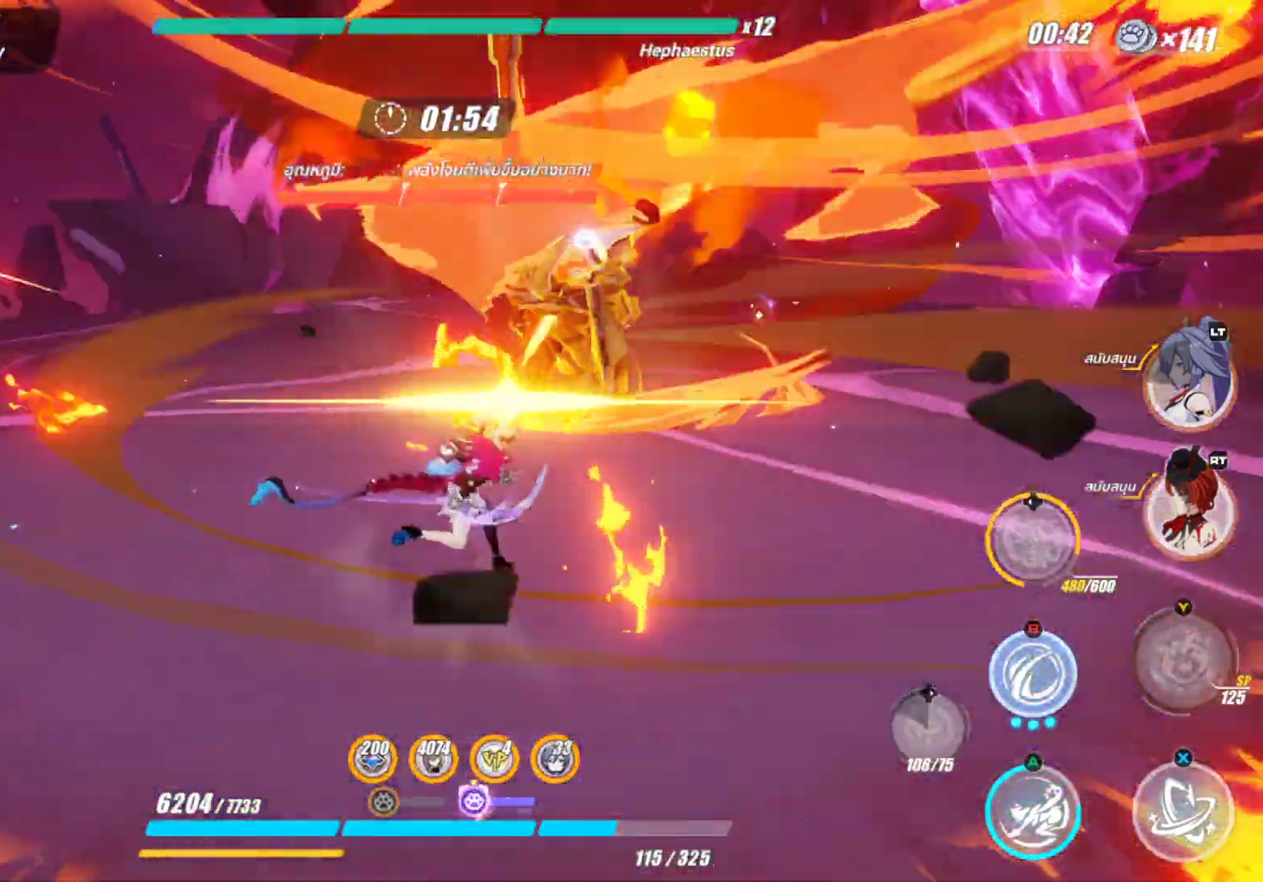
{"buttons": [], "left_stick": "up-left", "right_stick": "center", "events": [[33, "left_stick", "up"], [83, "A", "down"], [217, "A", "up"], [500, "left_stick", "up-left"]]}
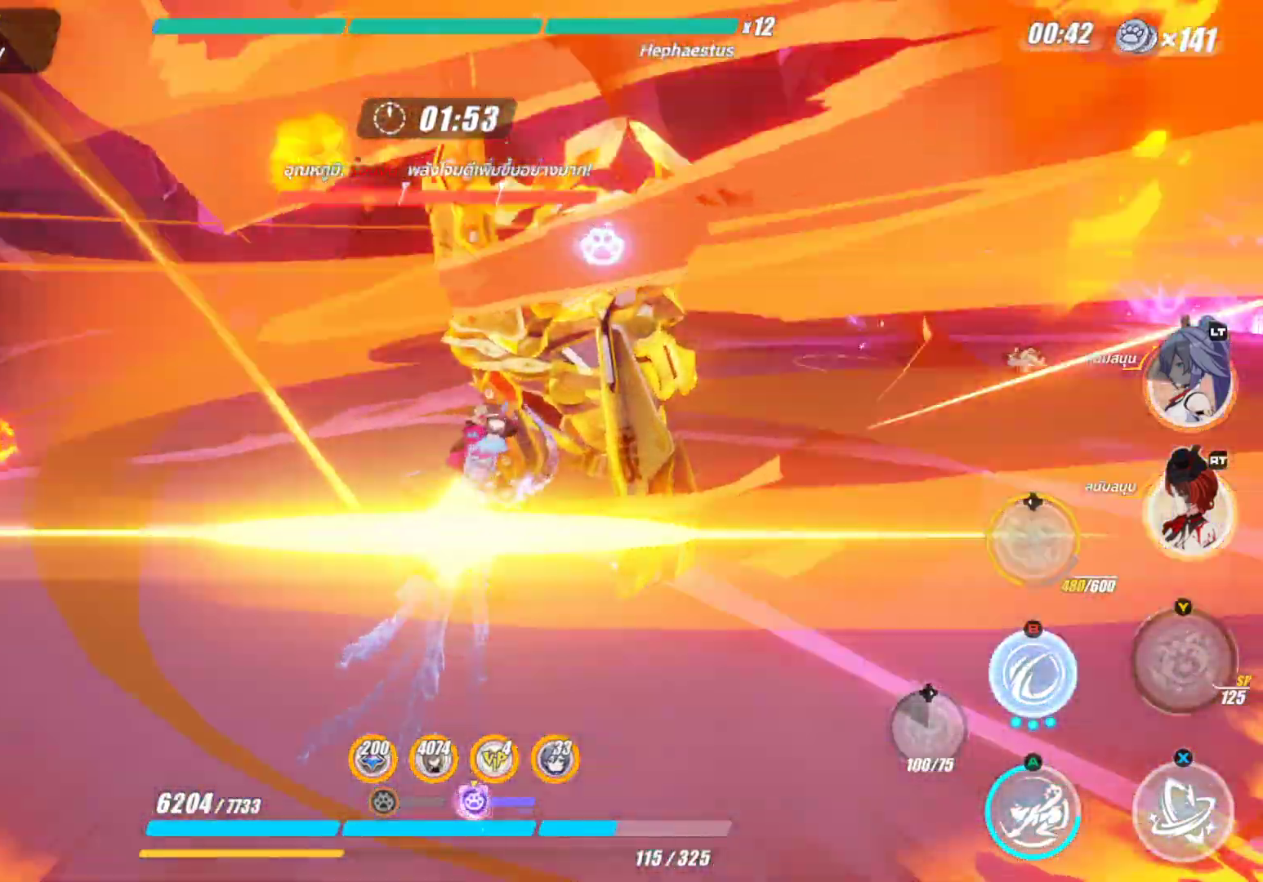
{"buttons": [], "left_stick": "left", "right_stick": "center", "events": [[150, "X", "down"], [283, "X", "up"], [367, "left_stick", "left"]]}
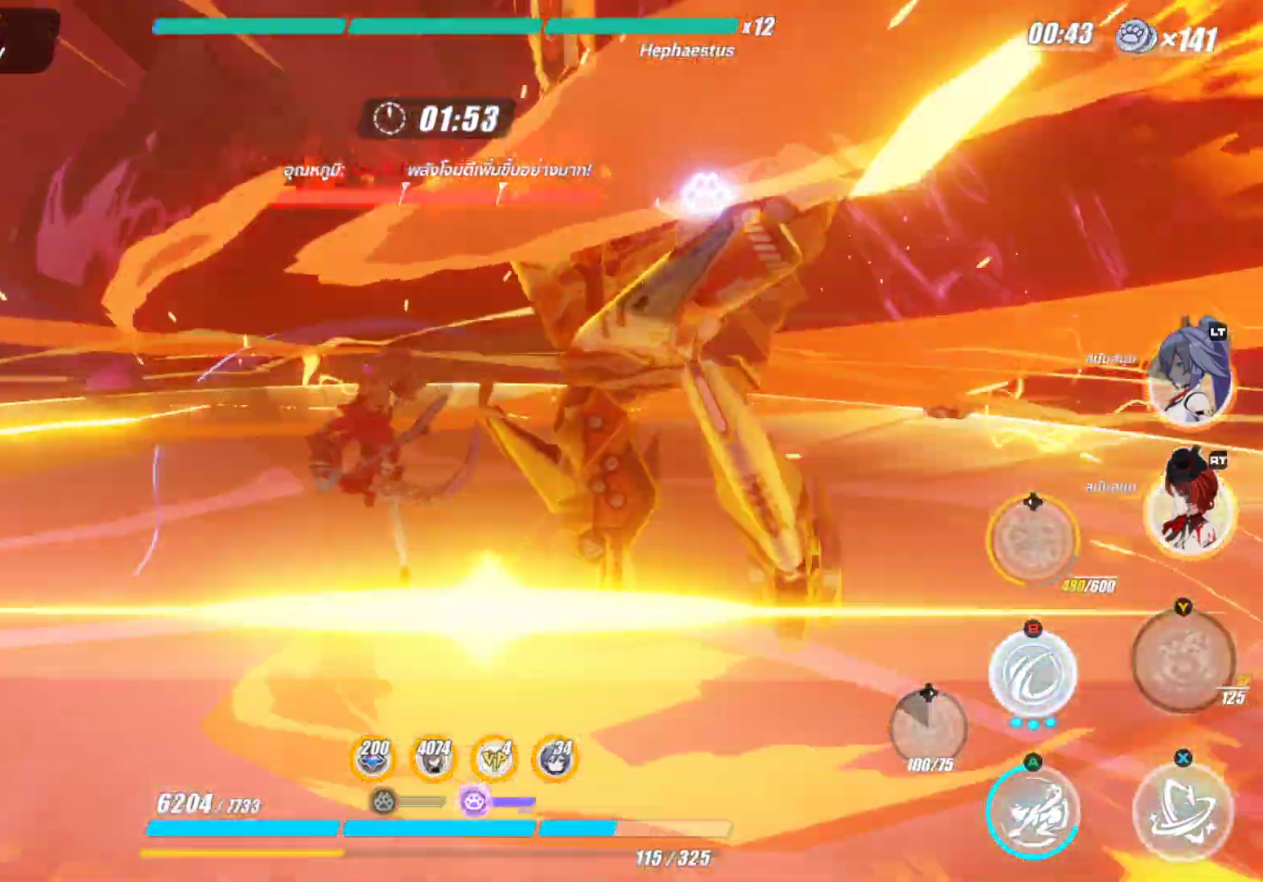
{"buttons": [], "left_stick": "left", "right_stick": "center", "events": [[167, "A", "down"], [333, "A", "up"]]}
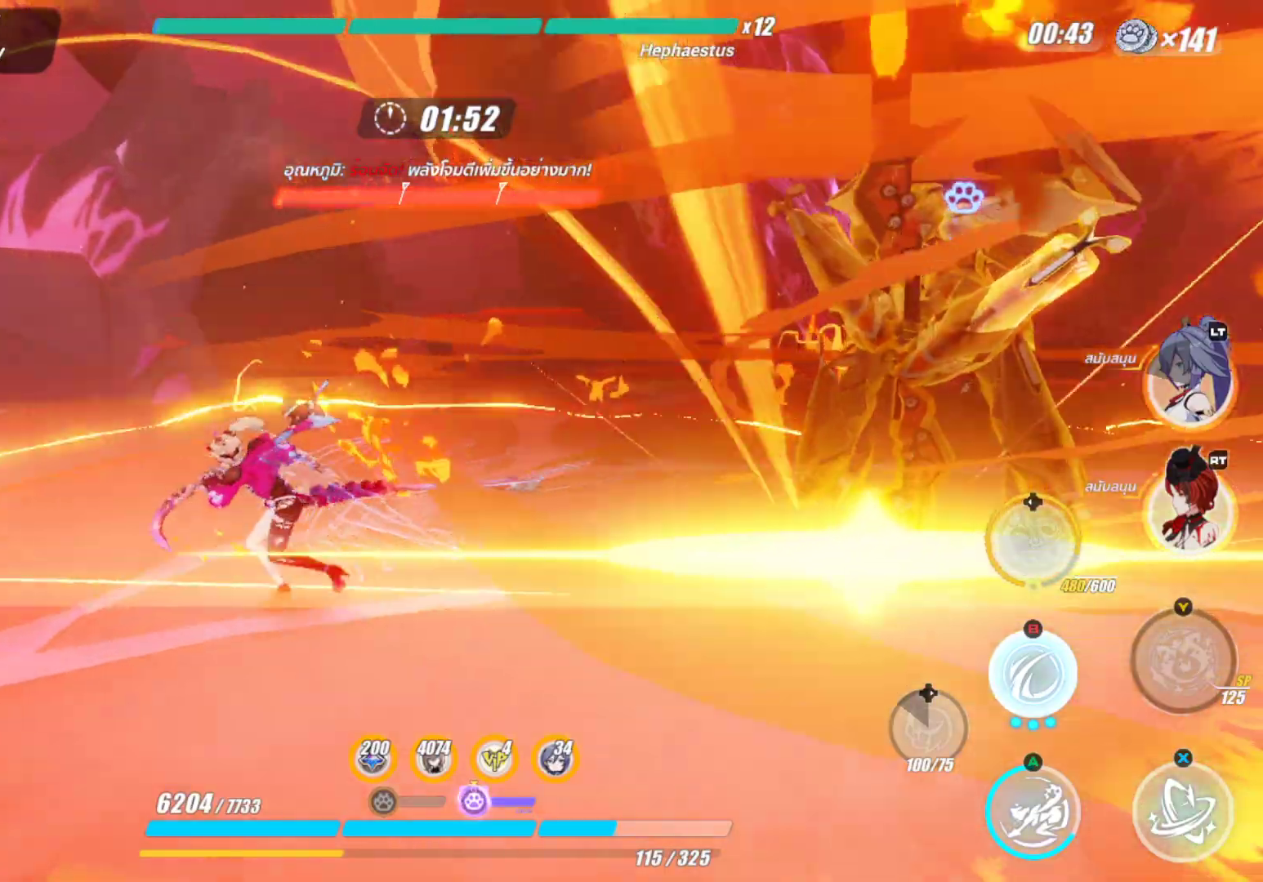
{"buttons": [], "left_stick": "left", "right_stick": "center", "events": [[317, "A", "down"], [467, "A", "up"]]}
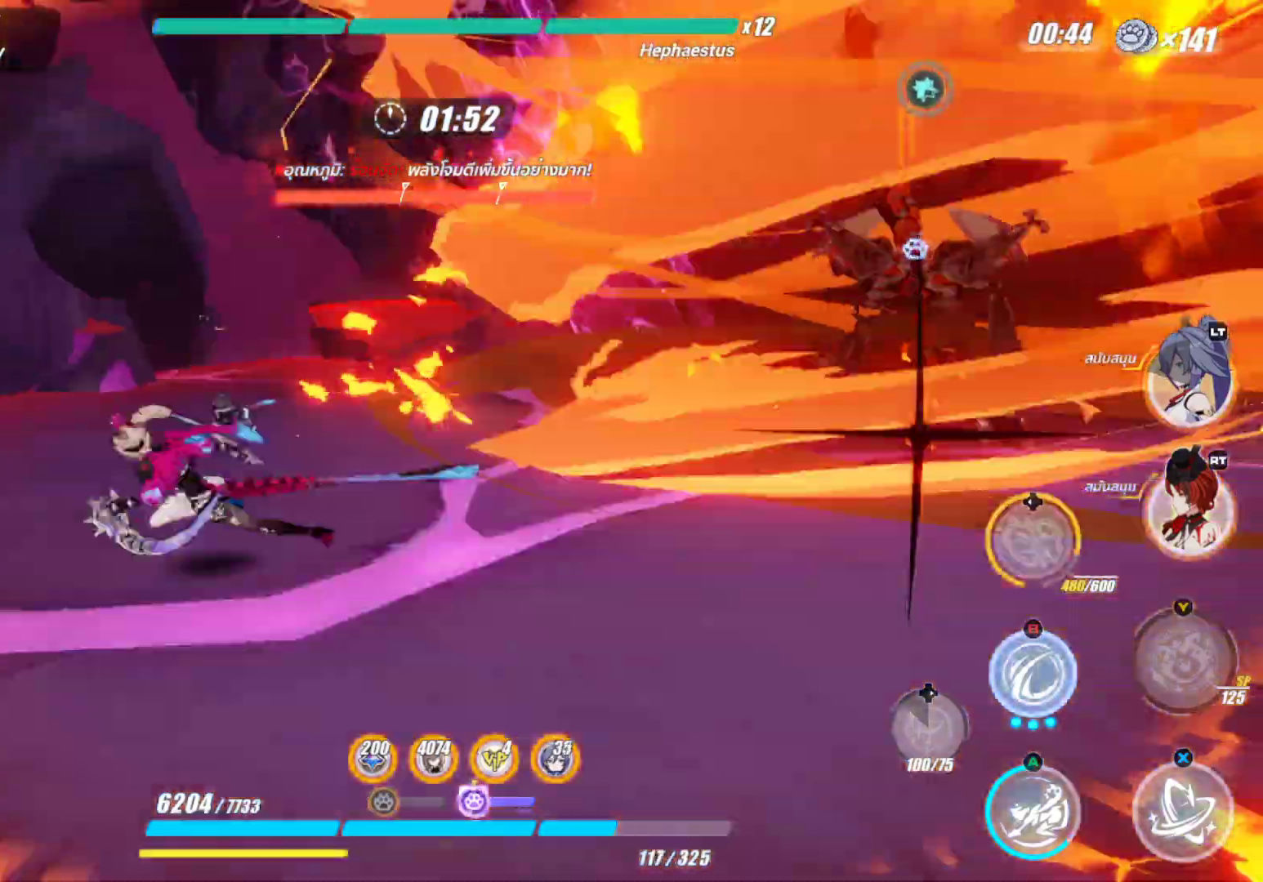
{"buttons": [], "left_stick": "up-right", "right_stick": "down-right", "events": [[283, "left_stick", "up"], [417, "left_stick", "up-right"], [417, "right_stick", "down-right"]]}
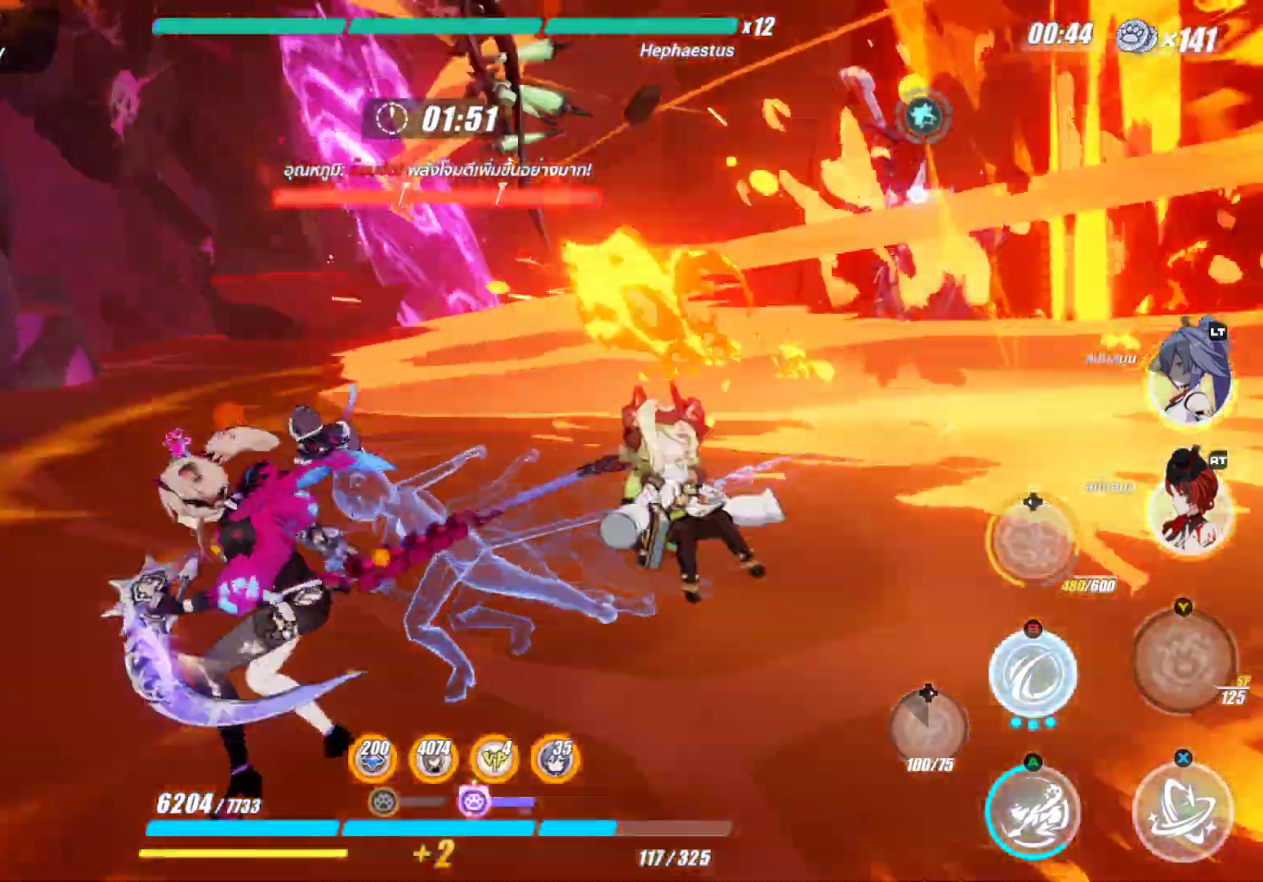
{"buttons": [], "left_stick": "up-right", "right_stick": "center", "events": [[83, "right_stick", "center"], [367, "X", "down"], [483, "X", "up"]]}
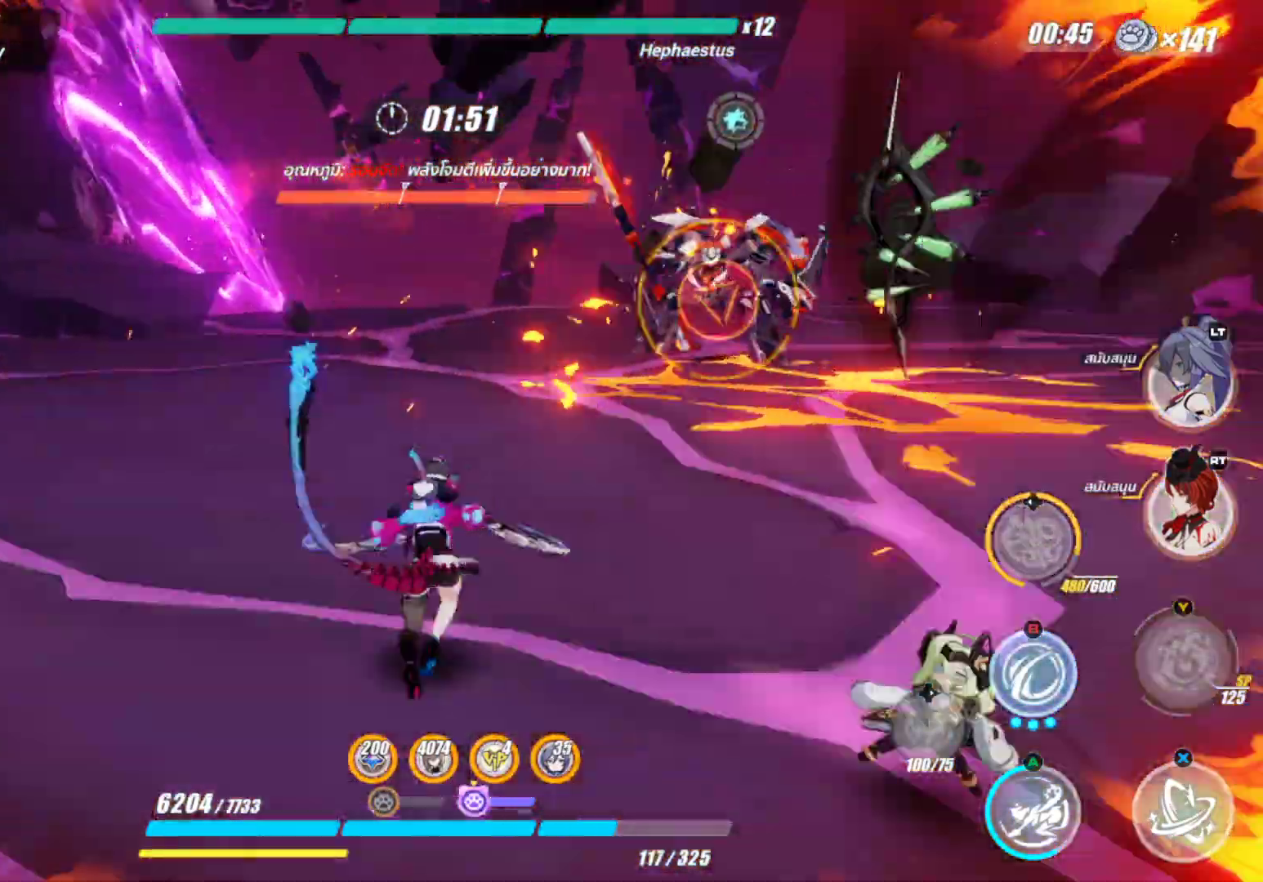
{"buttons": [], "left_stick": "up-right", "right_stick": "center", "events": [[67, "X", "down"], [183, "X", "up"], [300, "A", "down"], [417, "A", "up"]]}
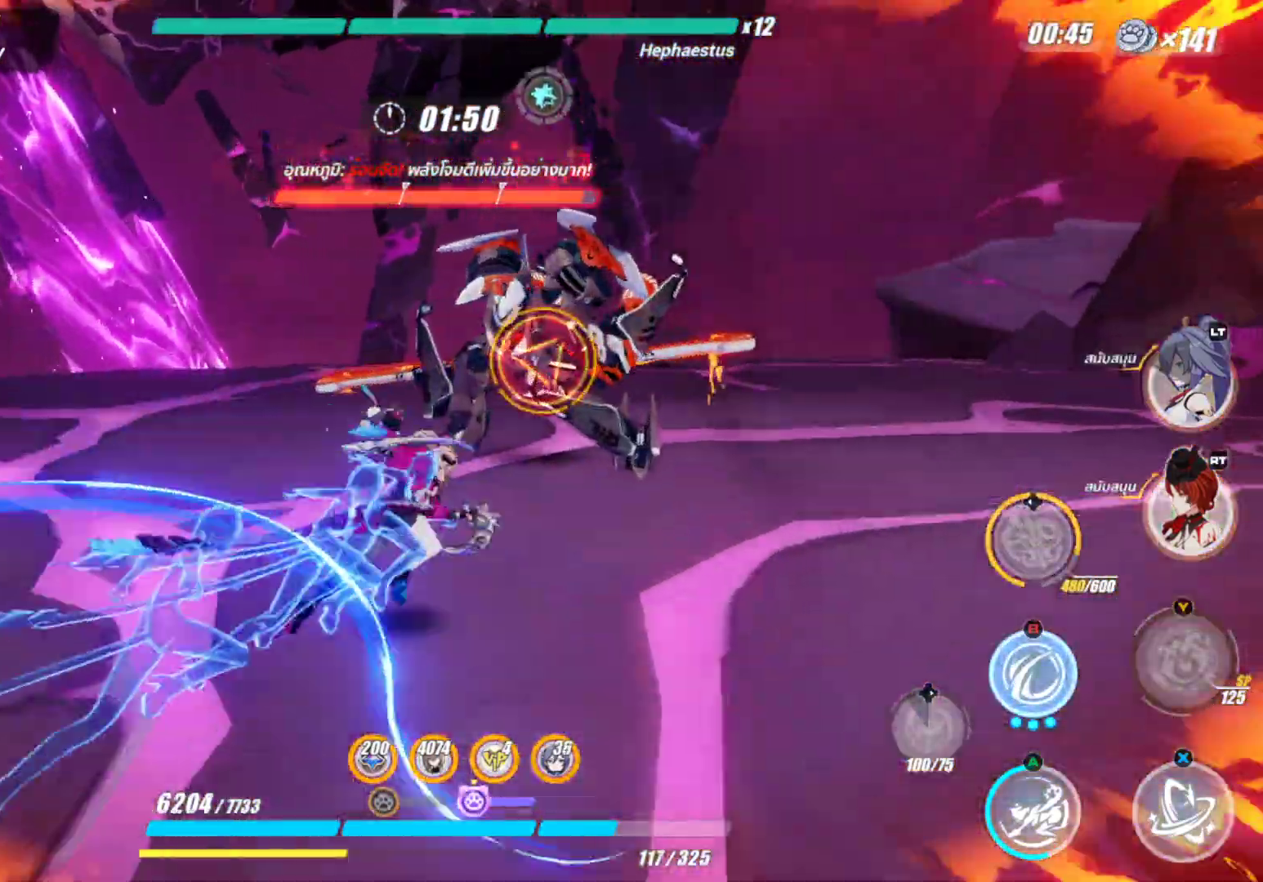
{"buttons": [], "left_stick": "center", "right_stick": "center", "events": [[33, "X", "down"], [117, "X", "up"], [150, "left_stick", "center"], [233, "Y", "down"], [300, "Y", "up"], [383, "Y", "down"], [500, "Y", "up"]]}